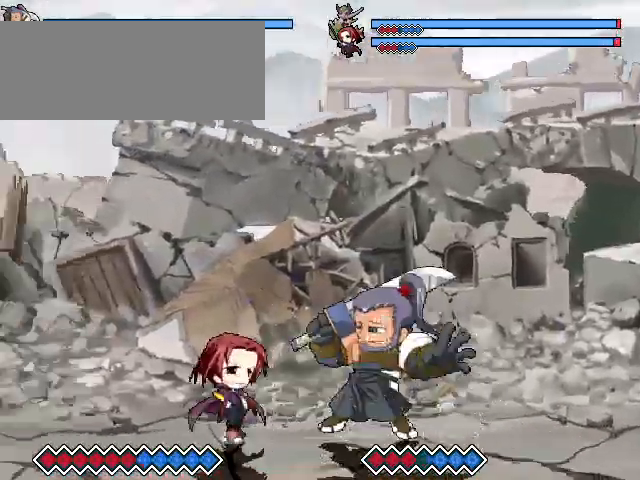
Gameplay with keyboard; each line is a JSON object with the keys held at the frame after it. "events" lists presses ("down") and releases ("up") of "c", "down", "left", "right", "up", "x" and "z" between this image and that frame as [ms after this image, input, new state], when the widget could be followed in between. No other keys are recorded. Mouse input is not recorded.
{"keys": [], "events": []}
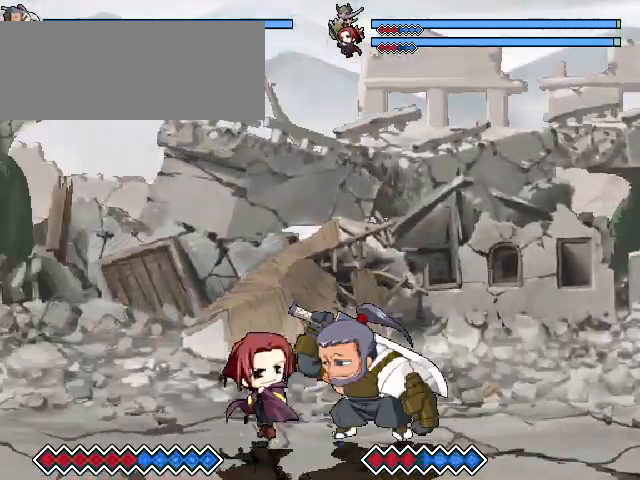
{"keys": [], "events": []}
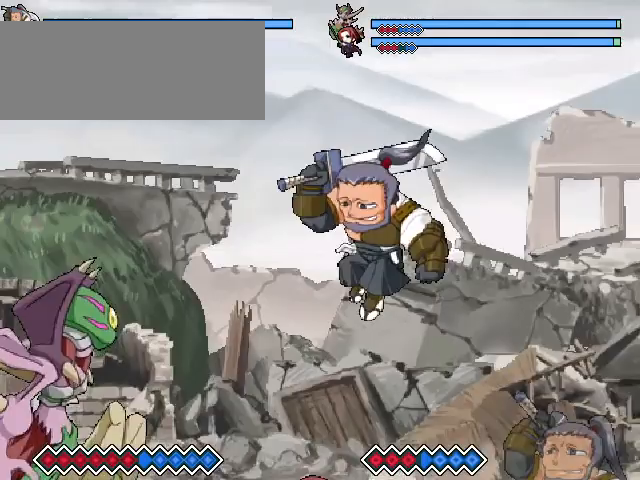
{"keys": ["x"], "events": [[367, "x", "down"]]}
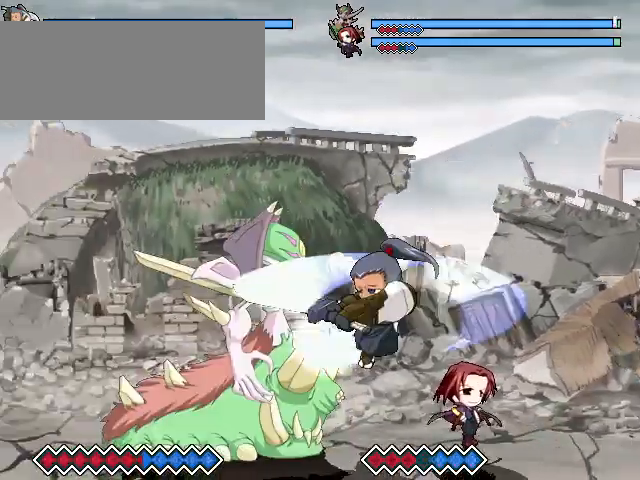
{"keys": [], "events": [[33, "x", "up"]]}
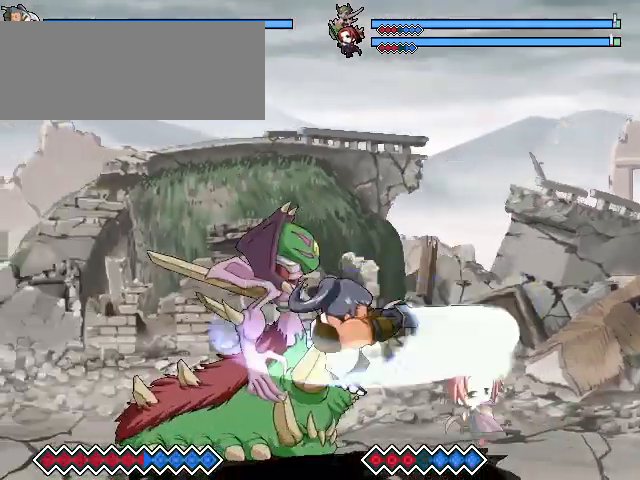
{"keys": [], "events": [[33, "c", "down"], [167, "c", "up"]]}
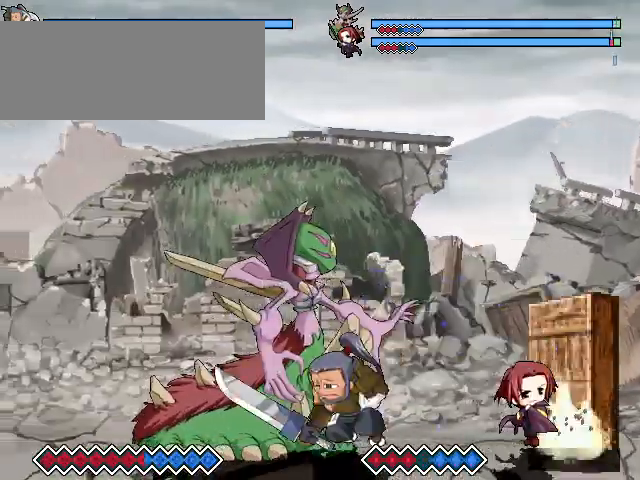
{"keys": [], "events": [[100, "z", "down"], [167, "z", "up"], [267, "z", "down"], [400, "z", "up"]]}
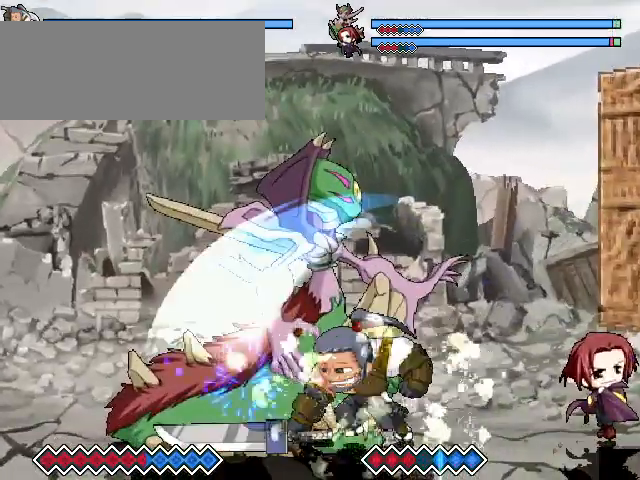
{"keys": [], "events": [[100, "z", "down"], [300, "z", "up"]]}
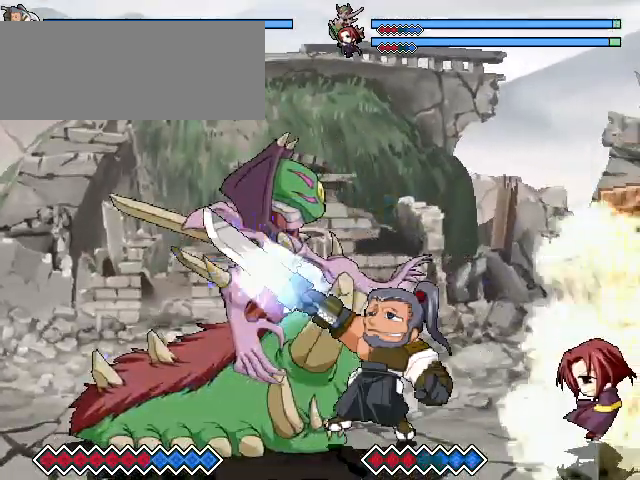
{"keys": [], "events": []}
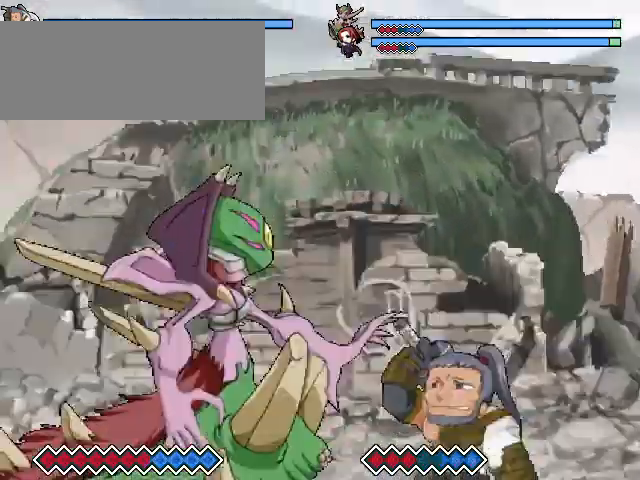
{"keys": [], "events": [[333, "z", "down"], [467, "z", "up"]]}
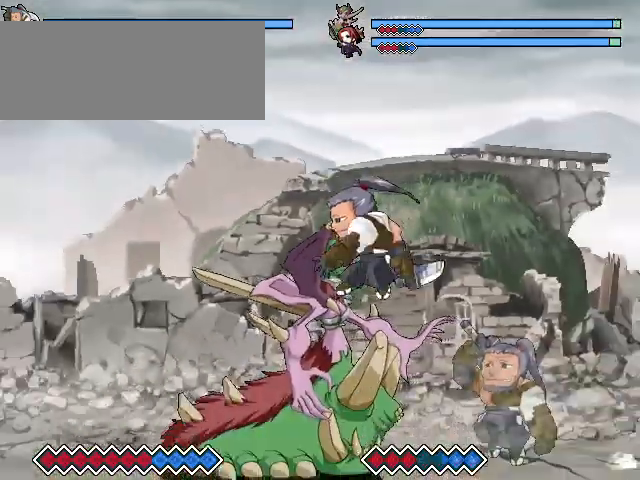
{"keys": [], "events": [[267, "x", "down"], [367, "x", "up"]]}
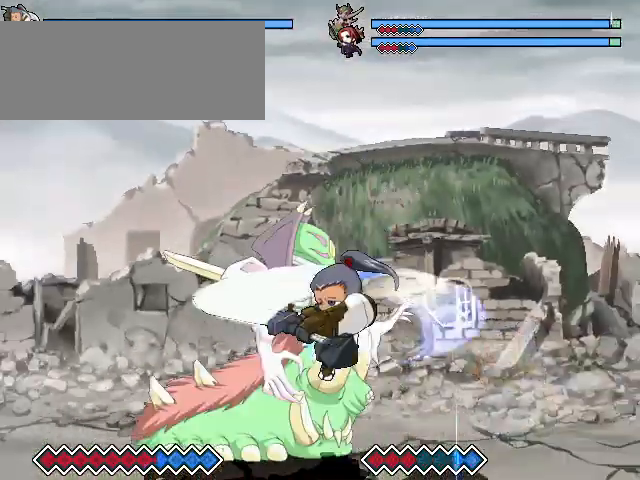
{"keys": ["z"], "events": [[500, "z", "down"]]}
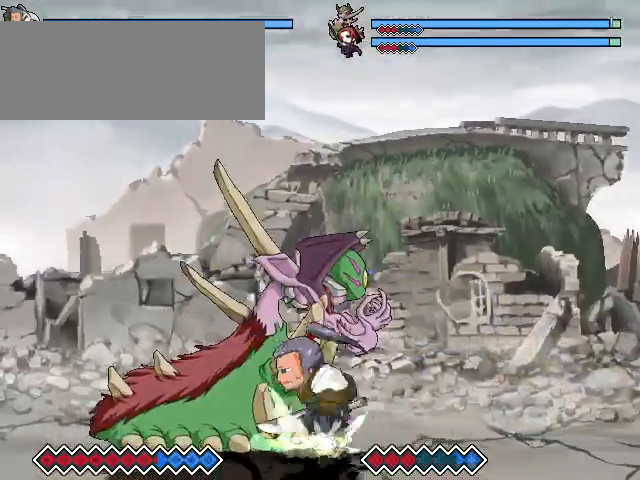
{"keys": ["z"], "events": [[67, "z", "up"], [133, "z", "down"], [267, "z", "up"], [500, "z", "down"]]}
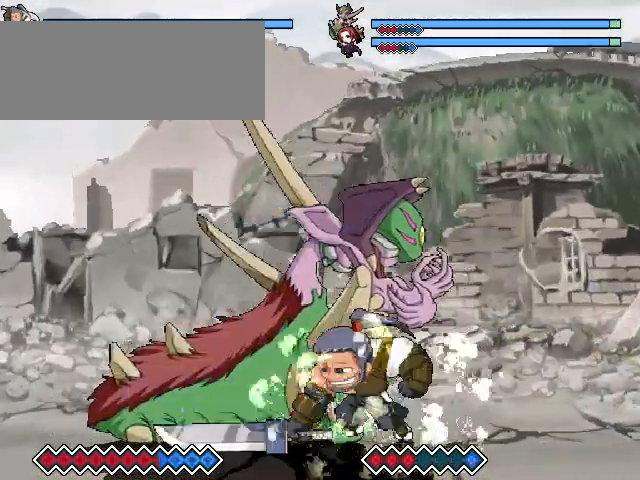
{"keys": [], "events": [[167, "z", "up"]]}
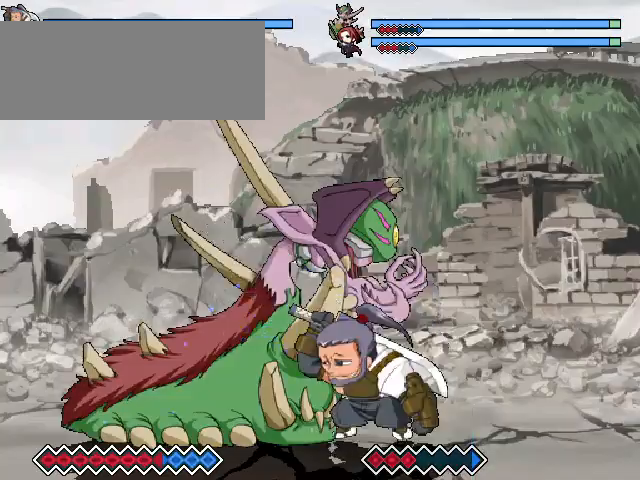
{"keys": [], "events": []}
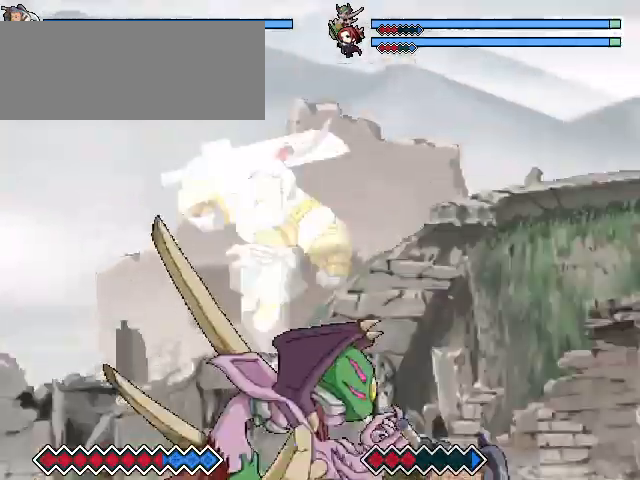
{"keys": [], "events": [[200, "z", "down"], [333, "z", "up"]]}
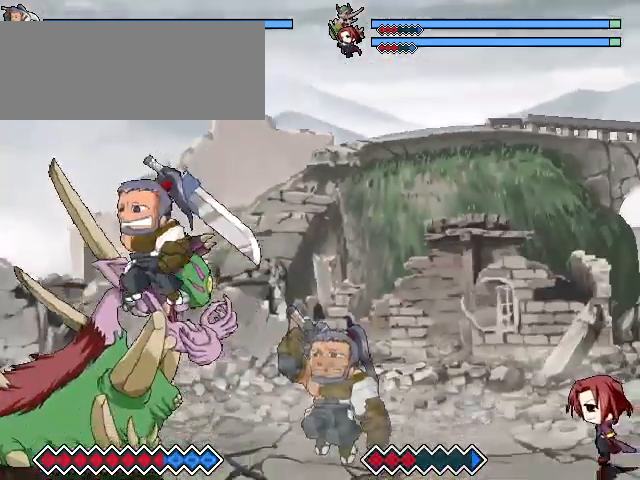
{"keys": [], "events": [[33, "x", "down"], [200, "x", "up"], [433, "x", "down"], [500, "x", "up"]]}
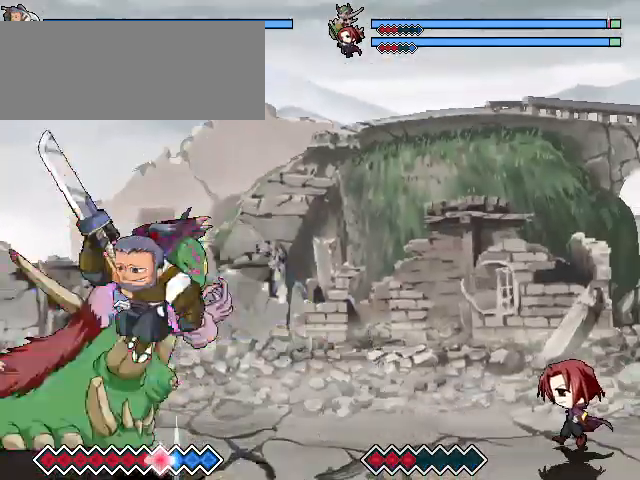
{"keys": [], "events": []}
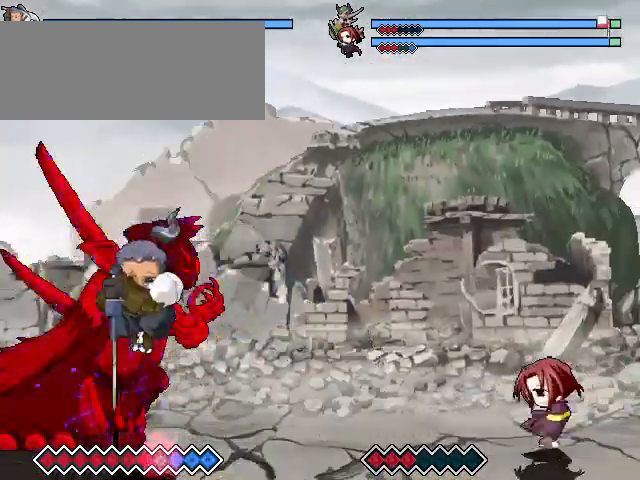
{"keys": ["z"], "events": [[333, "z", "down"], [400, "z", "up"], [500, "z", "down"]]}
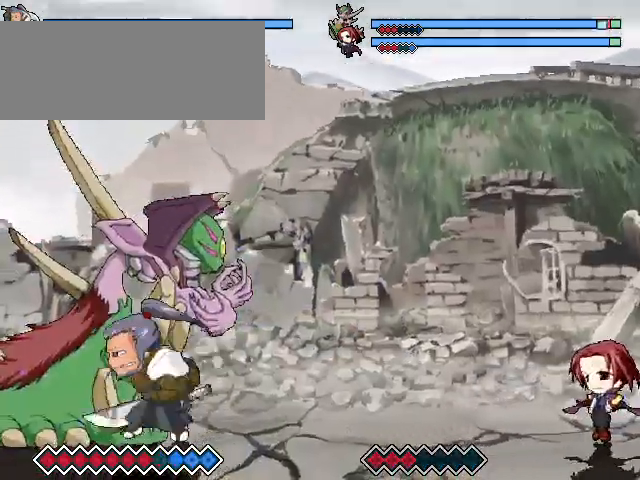
{"keys": ["z"], "events": [[133, "z", "up"], [500, "z", "down"]]}
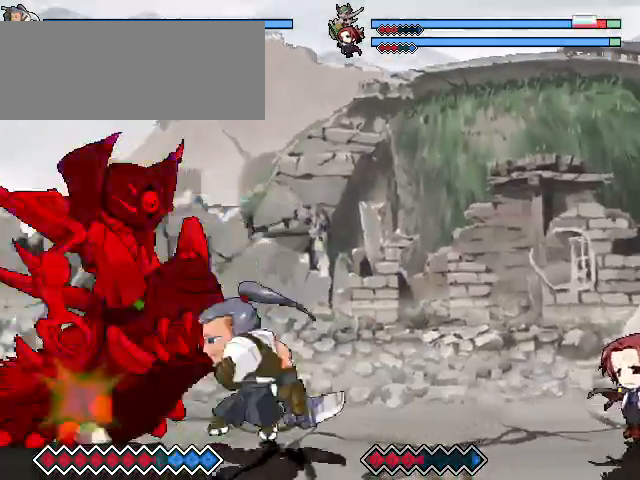
{"keys": ["z"], "events": [[167, "z", "up"], [467, "z", "down"]]}
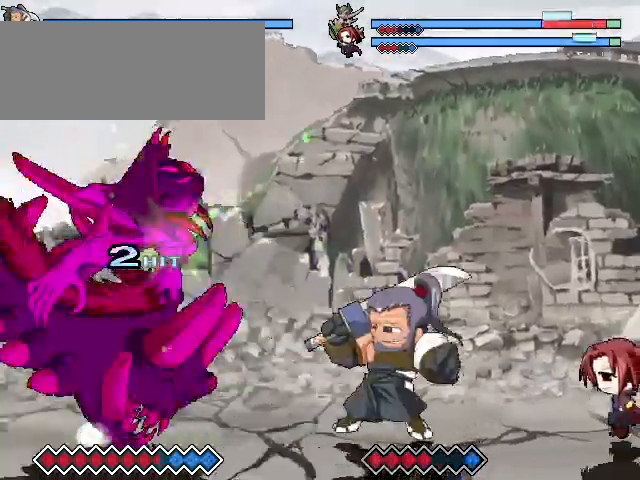
{"keys": ["c"], "events": [[167, "z", "up"], [500, "c", "down"]]}
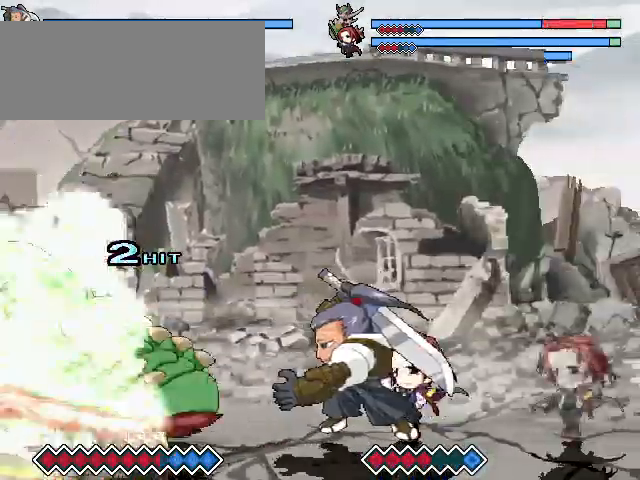
{"keys": ["c"], "events": [[133, "c", "up"], [200, "c", "down"]]}
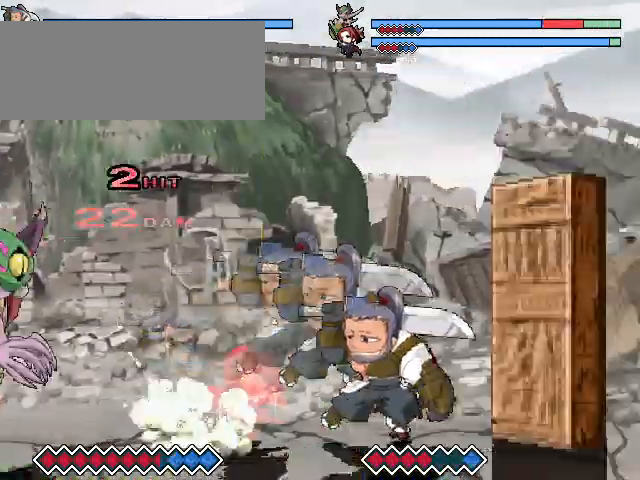
{"keys": ["c"], "events": [[167, "c", "up"], [300, "c", "down"]]}
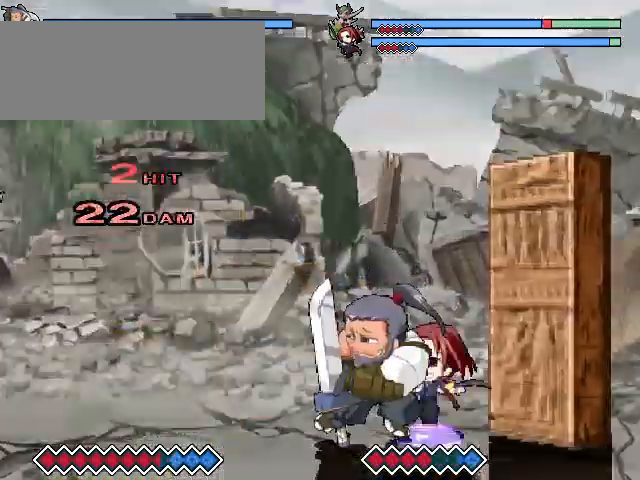
{"keys": ["x", "z"], "events": [[133, "c", "up"], [167, "x", "down"], [167, "z", "down"]]}
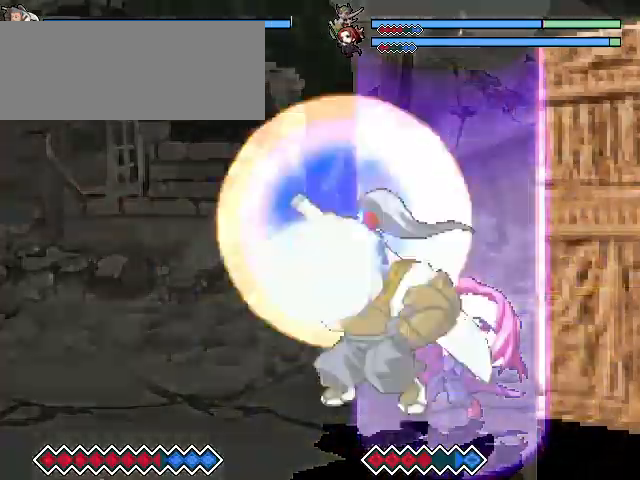
{"keys": [], "events": [[167, "x", "up"], [200, "z", "up"]]}
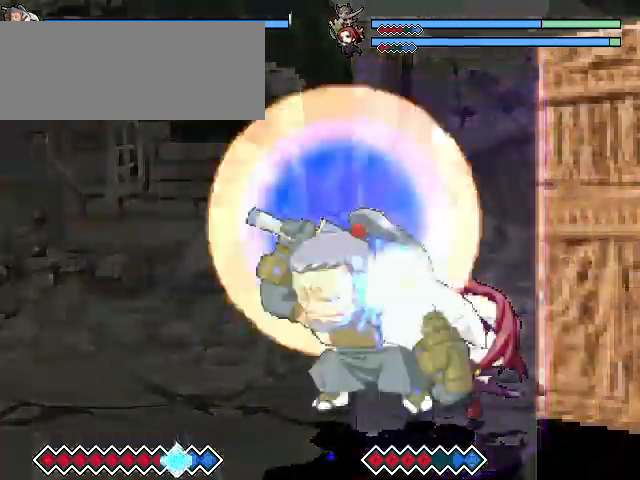
{"keys": ["c"], "events": [[67, "c", "down"], [200, "c", "up"], [333, "c", "down"], [433, "c", "up"], [500, "c", "down"]]}
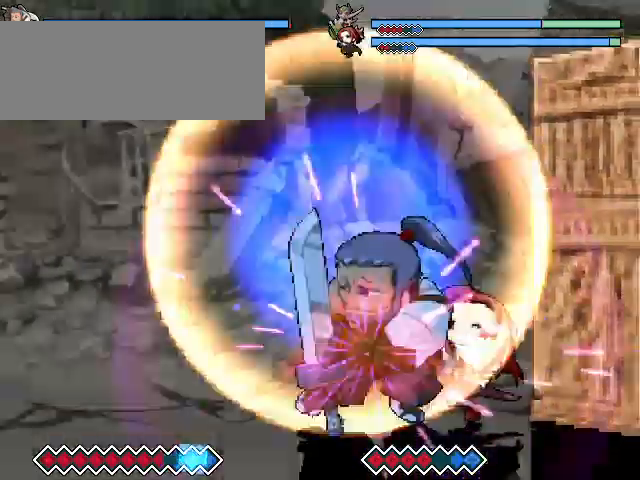
{"keys": ["c"], "events": [[100, "c", "up"], [267, "c", "down"]]}
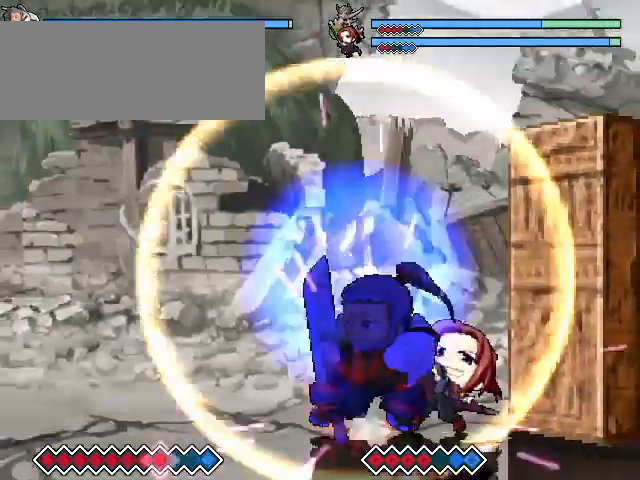
{"keys": ["c"], "events": []}
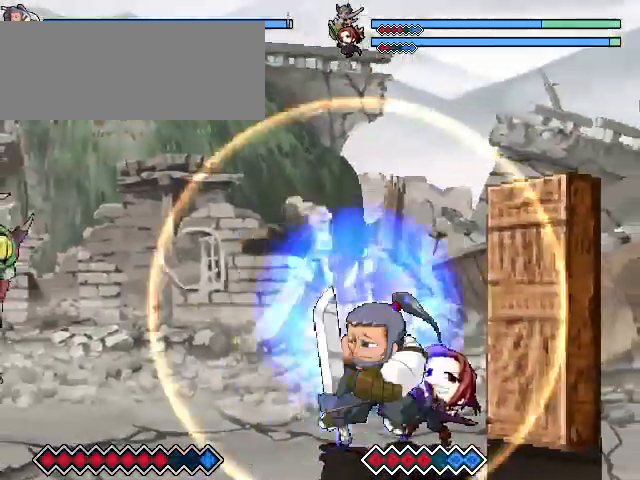
{"keys": [], "events": [[467, "c", "up"]]}
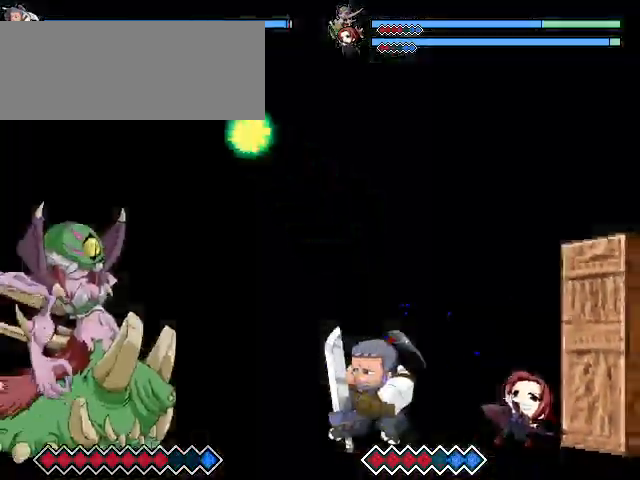
{"keys": ["x", "z"], "events": [[67, "x", "down"], [67, "z", "down"]]}